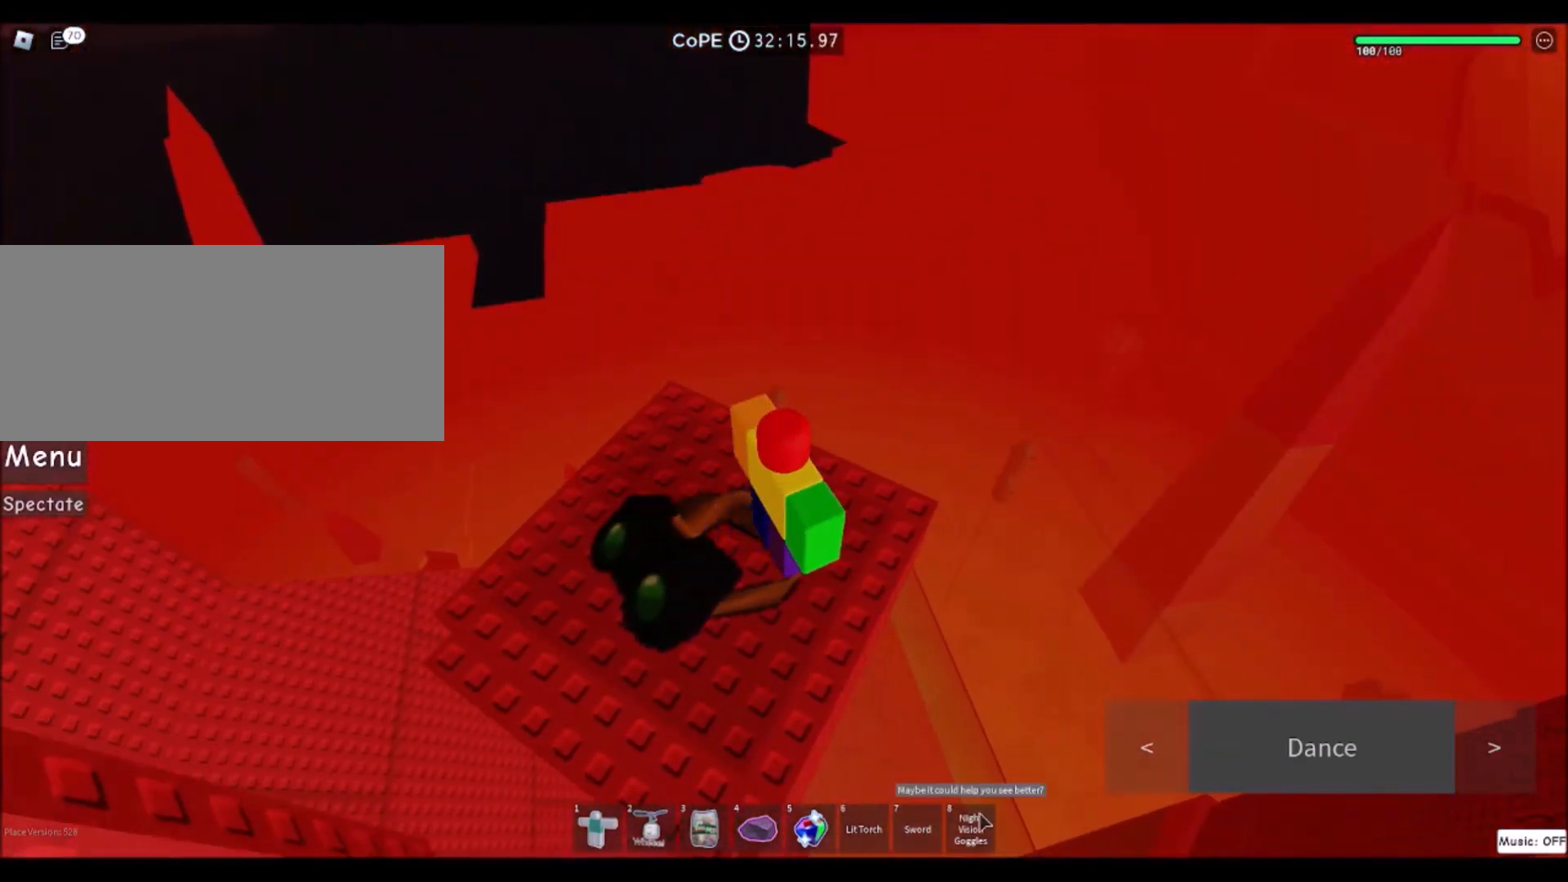
Gameplay with keyboard and mouse; each line is a JSON object with the keys and mouse buttons held at the frame after it. "events" lists presses ("down") and releases ("up") of "a", "ctrl", "d", "e", "f", "q", "r", "s", "shift", "space", "tab", "w", "mouse_left", "mouse_wheel", "mouse_right", "mouse_mb4" and "mouse_mb5" between this image and that frame as [ms after this image, input, new state], when the widget could be followed in between. "mouse_left", "mouse_wheel", "mouse_right", "mouse_mb4", "mouse_mb5" = the "left", "wheel", "right", "mb4", "mb5" buttons of the "mouse" list. No other keys are recorded. "wheel" means that the mouse wheel is clicked or scrolled. Mouse movement is not recorded.
{"keys": [], "mouse": [], "events": [[100, "mouse_left", "down"], [200, "mouse_left", "up"], [434, "mouse_left", "down"], [501, "mouse_left", "up"]]}
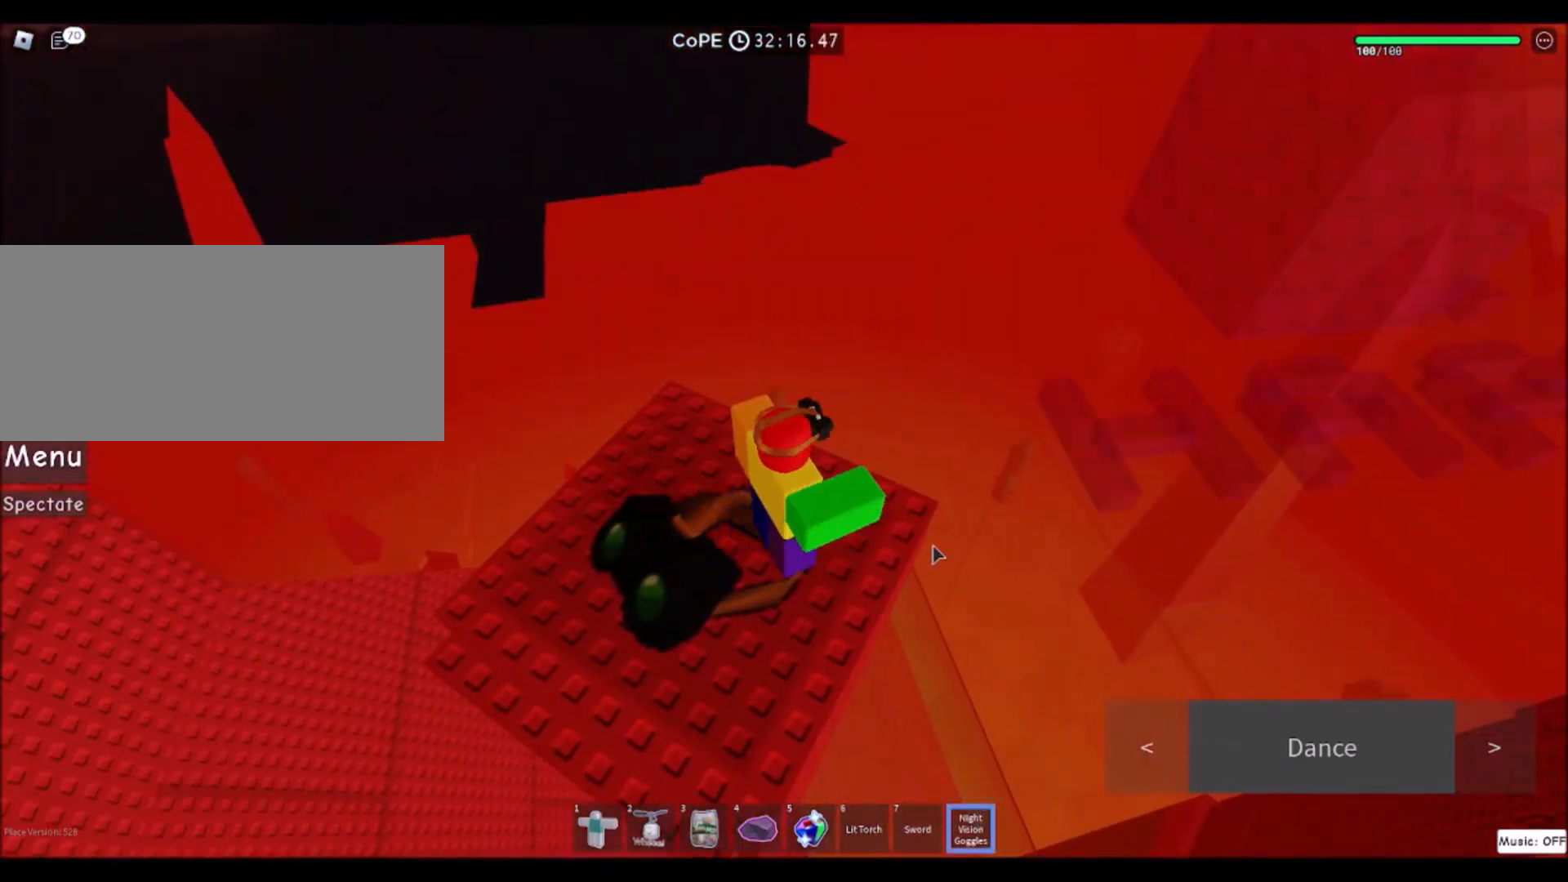
{"keys": [], "mouse": ["right"], "events": [[333, "mouse_right", "down"]]}
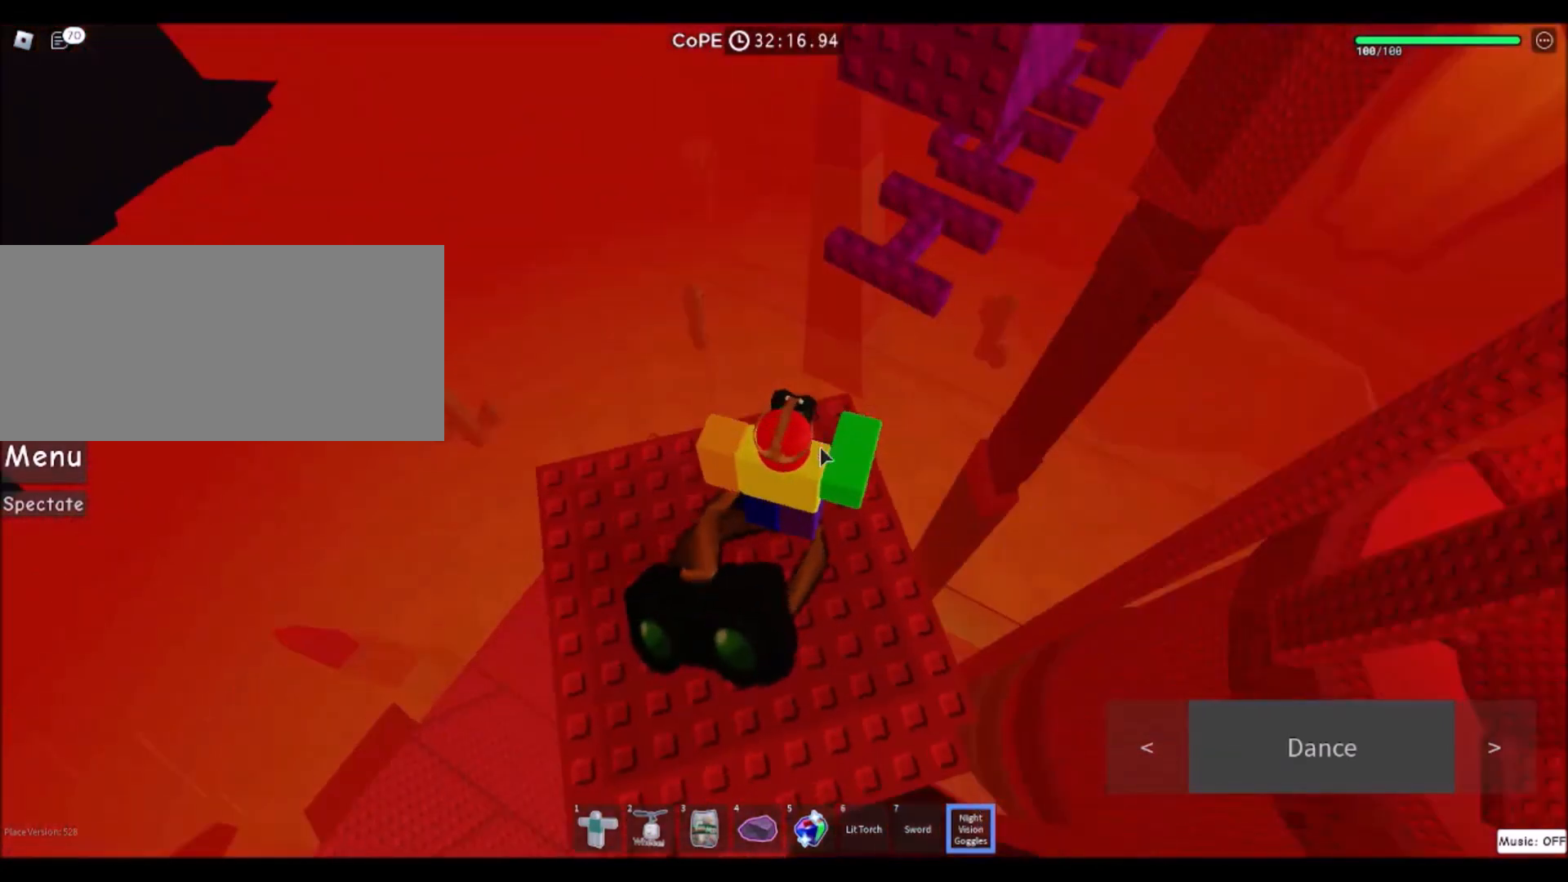
{"keys": ["w"], "mouse": [], "events": [[100, "w", "down"], [267, "space", "down"], [467, "mouse_right", "up"], [467, "space", "up"]]}
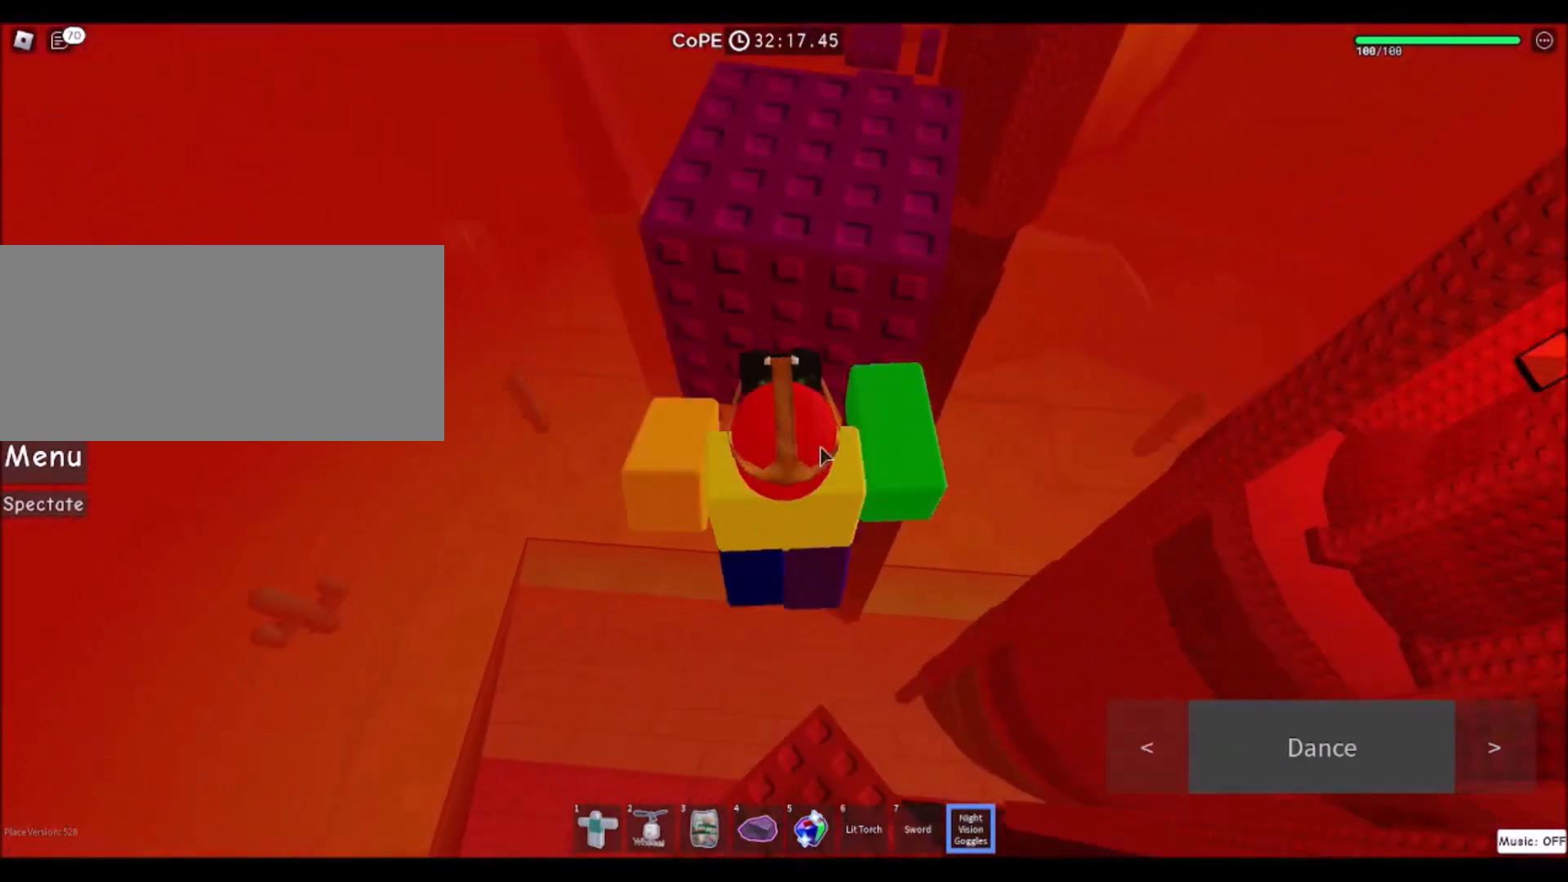
{"keys": ["w"], "mouse": [], "events": [[33, "mouse_wheel", "down"], [100, "mouse_wheel", "up"]]}
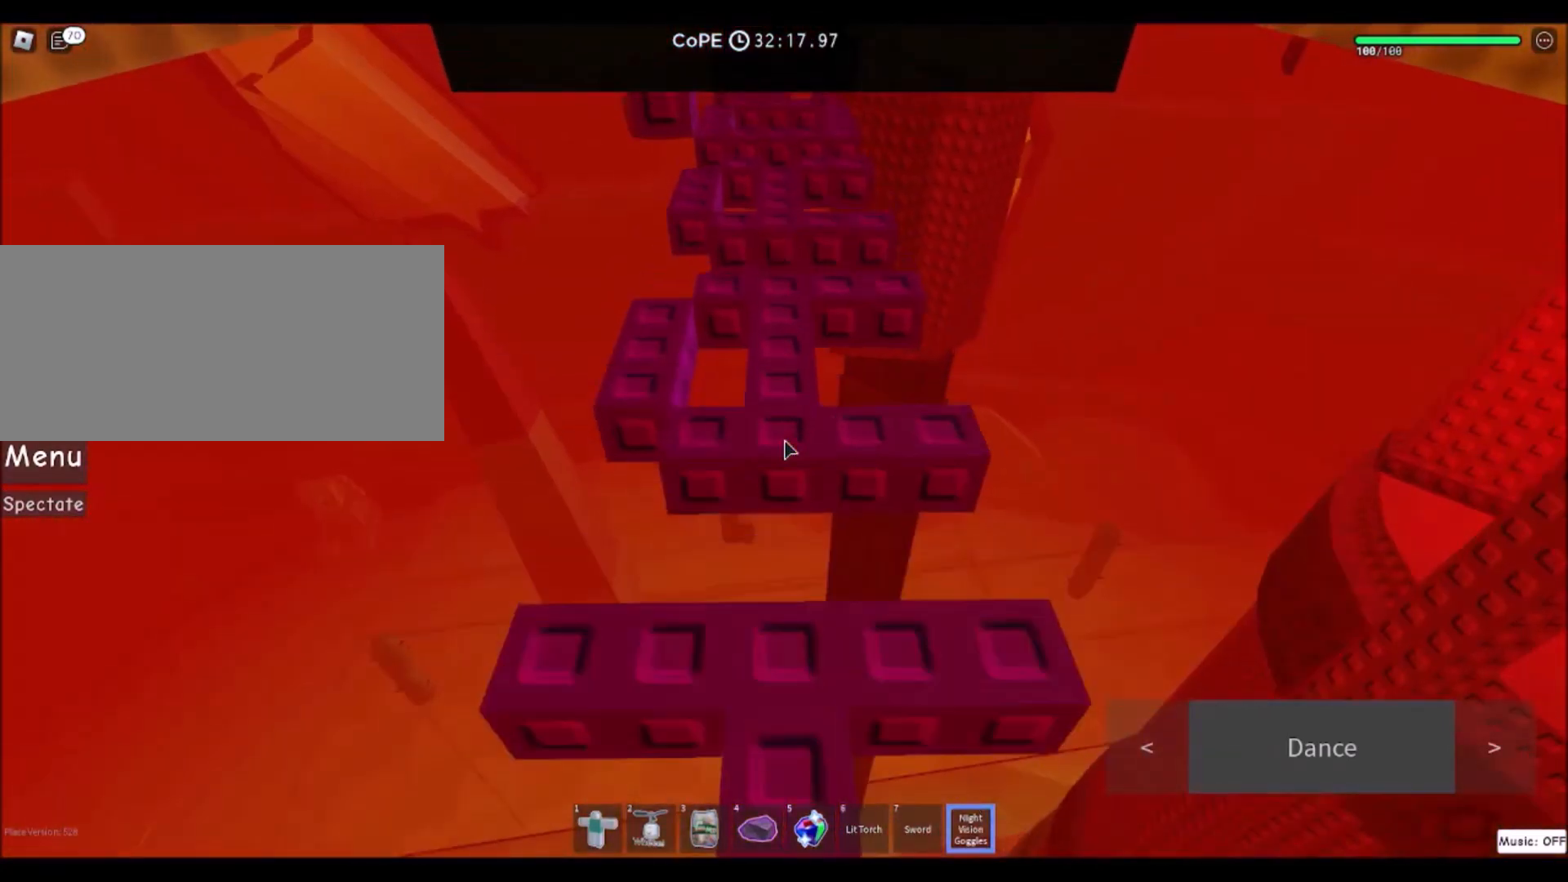
{"keys": ["w"], "mouse": [], "events": []}
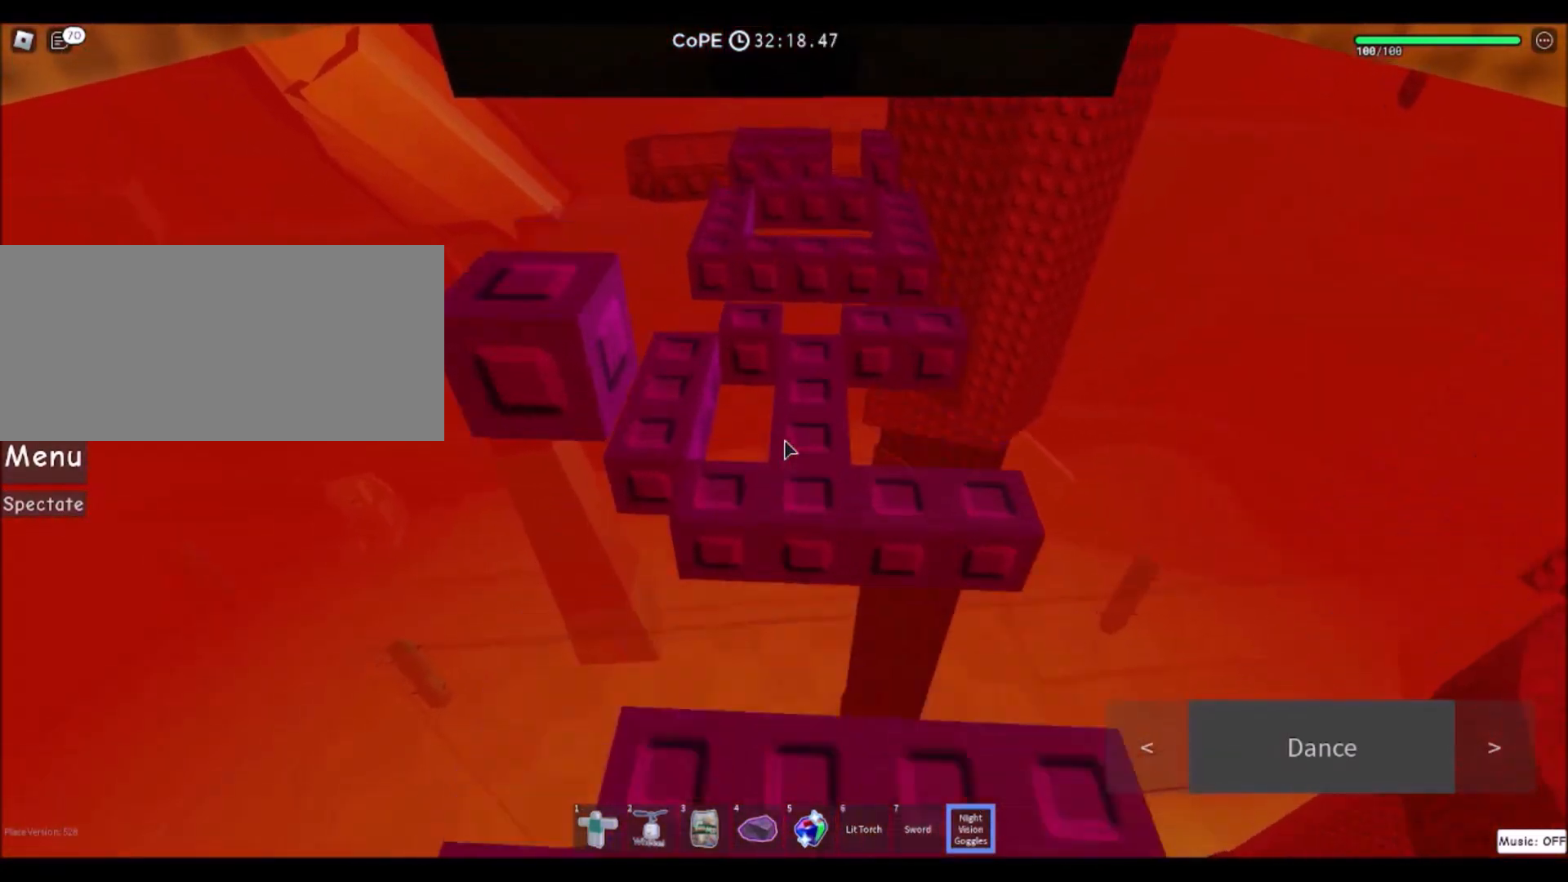
{"keys": ["w"], "mouse": [], "events": []}
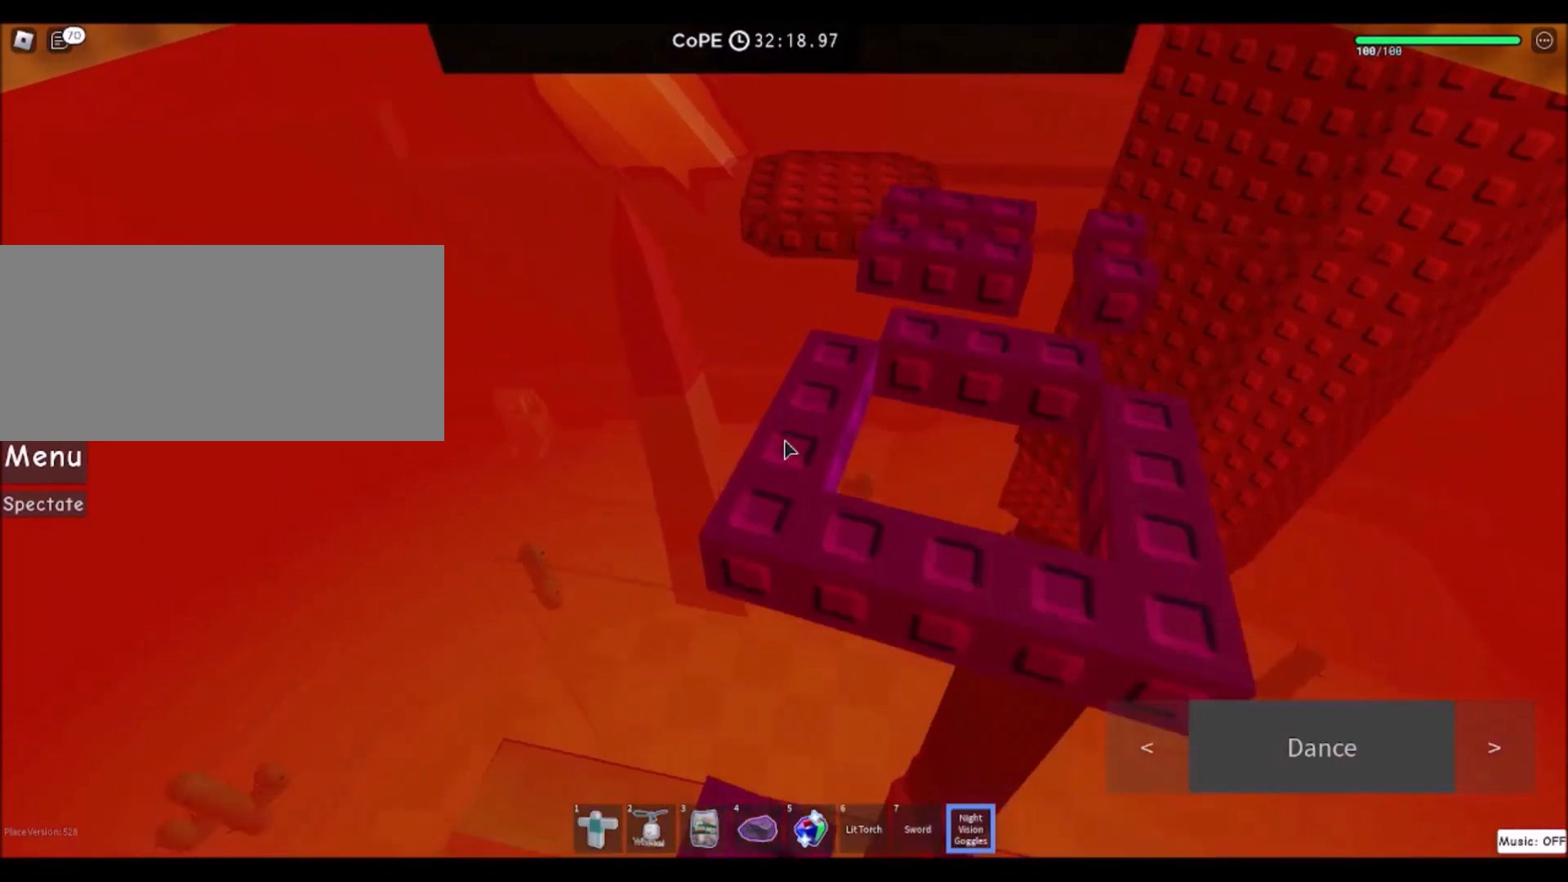
{"keys": ["w"], "mouse": [], "events": []}
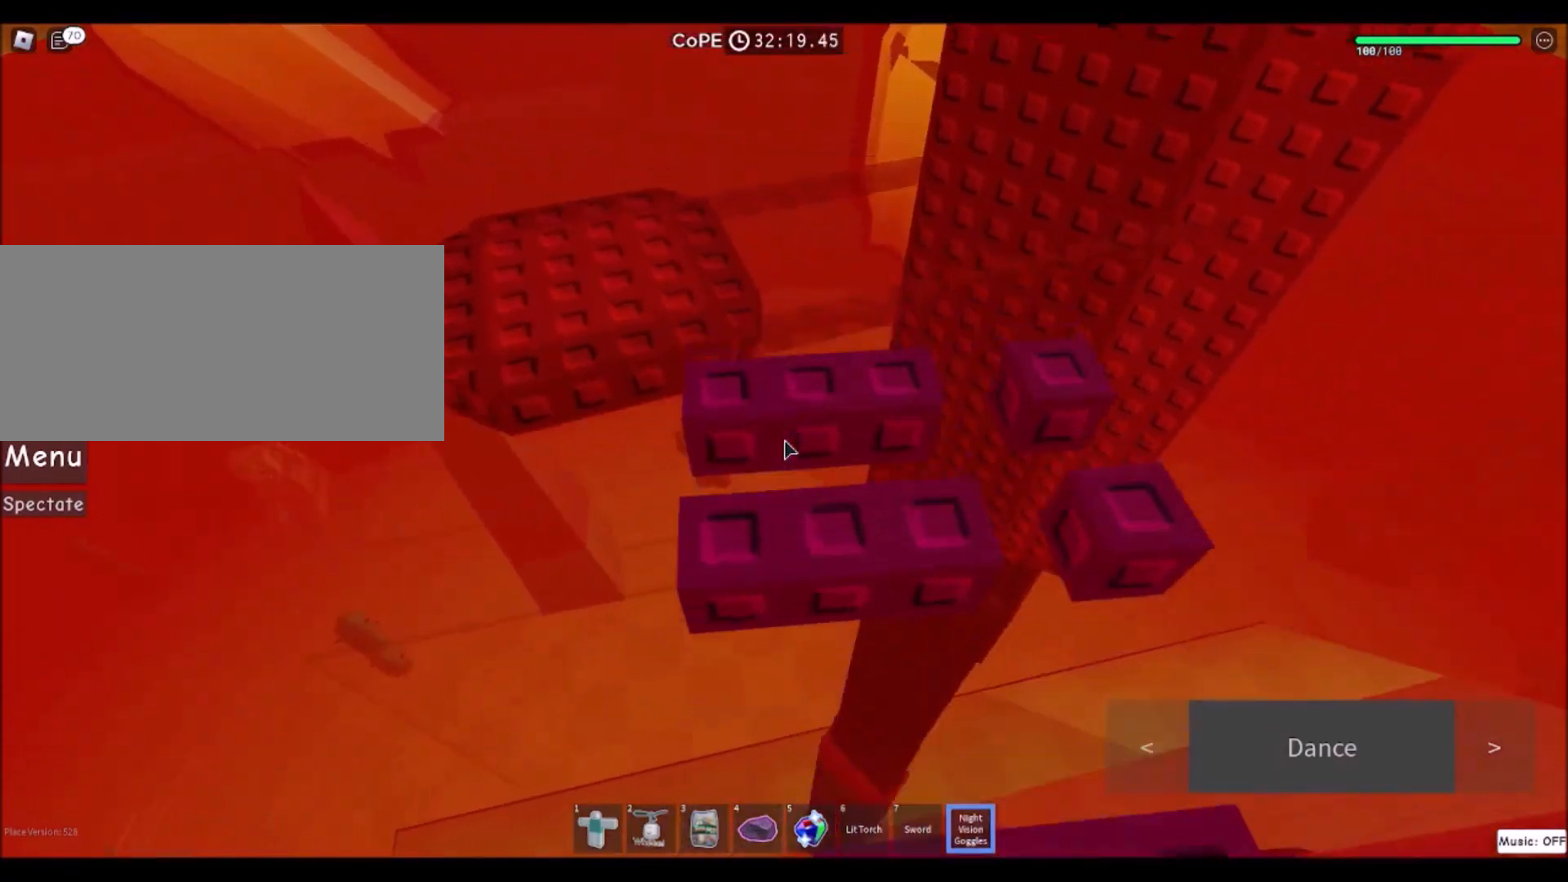
{"keys": [], "mouse": [], "events": [[66, "w", "up"], [100, "space", "down"], [333, "space", "up"]]}
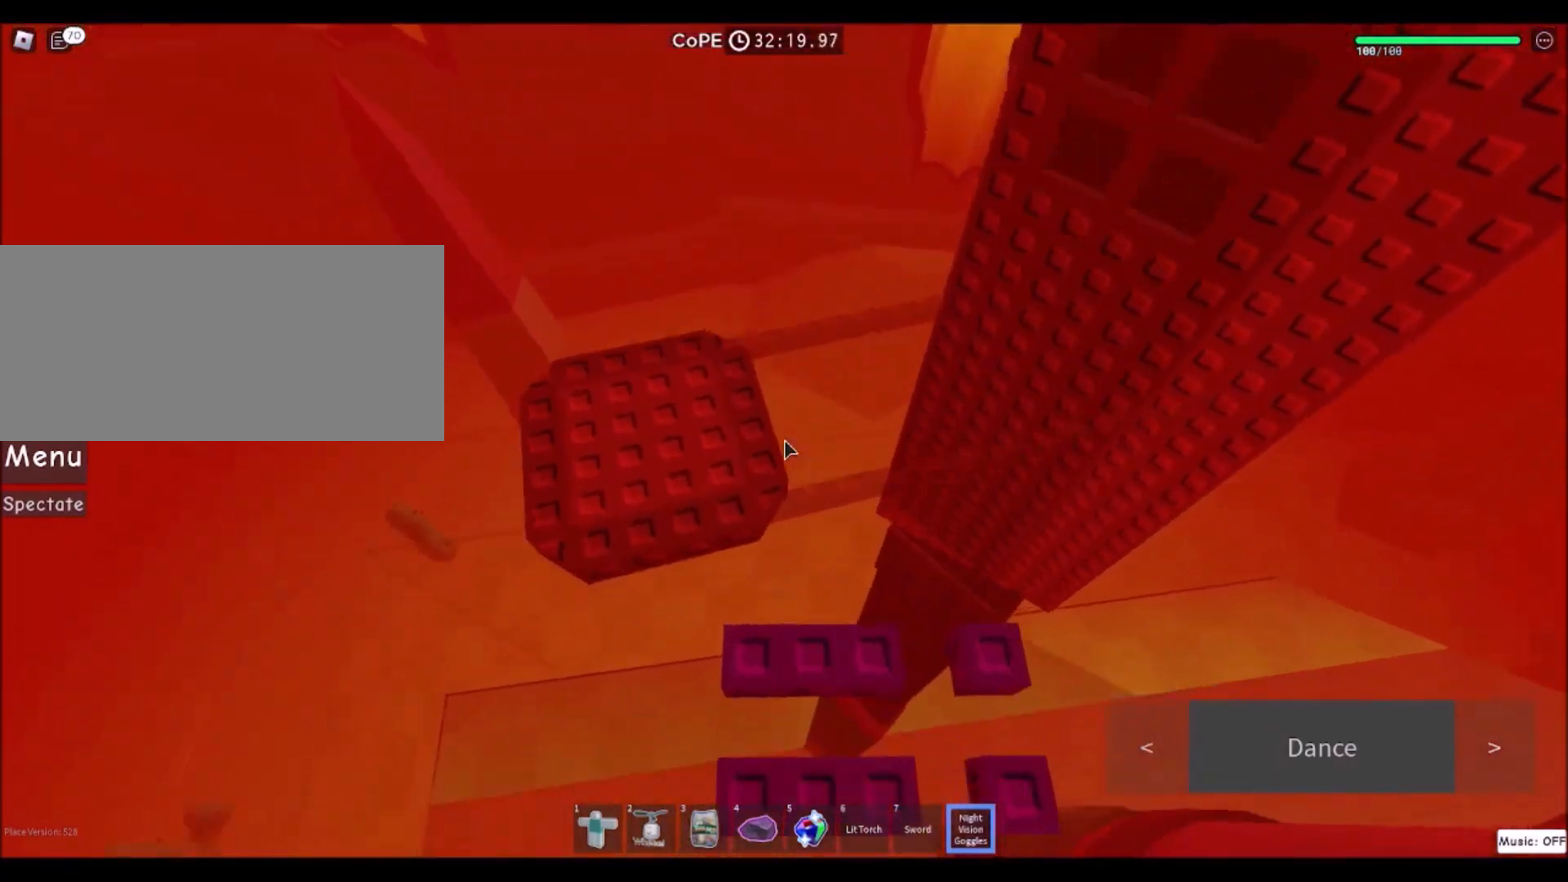
{"keys": ["a", "space", "w"], "mouse": [], "events": [[300, "a", "down"], [300, "w", "down"], [401, "space", "down"]]}
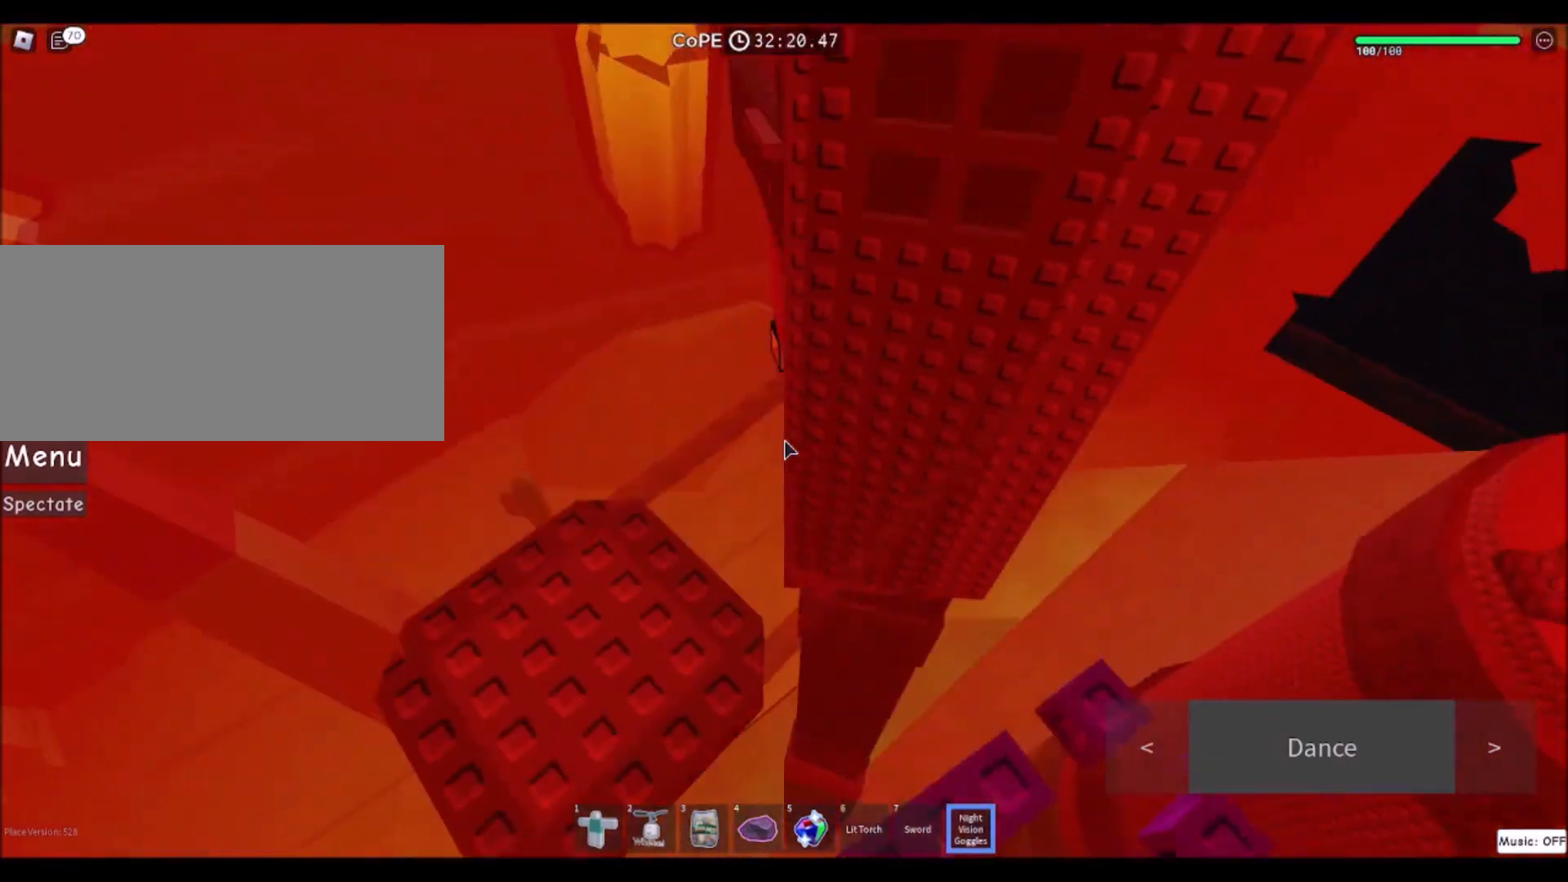
{"keys": ["w"], "mouse": [], "events": [[133, "space", "up"], [200, "w", "up"], [233, "a", "up"], [433, "w", "down"]]}
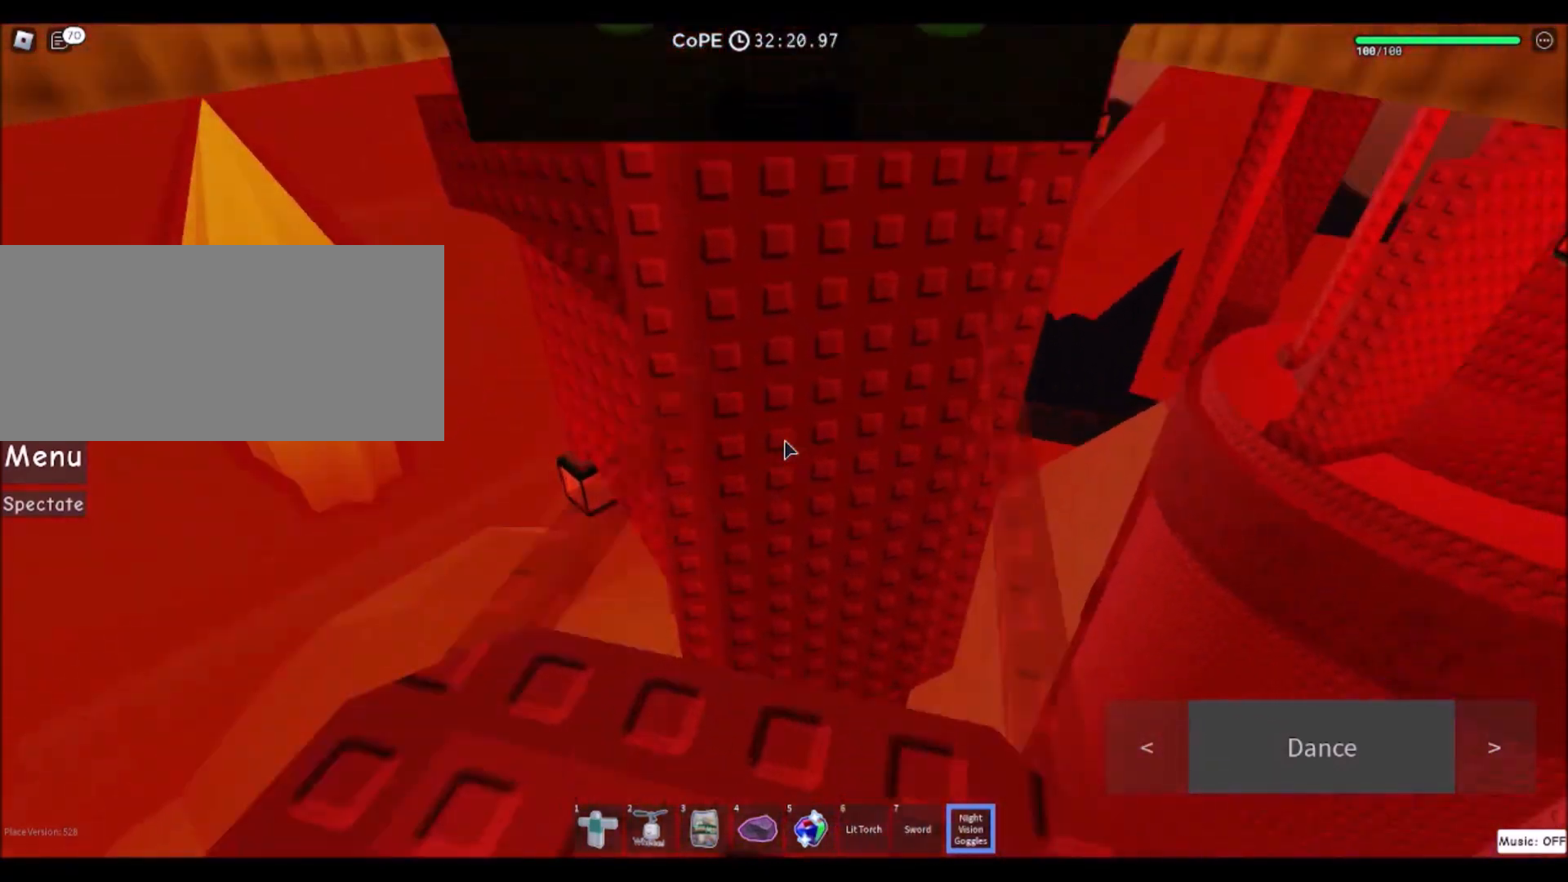
{"keys": ["w"], "mouse": [], "events": [[167, "space", "down"], [367, "space", "up"]]}
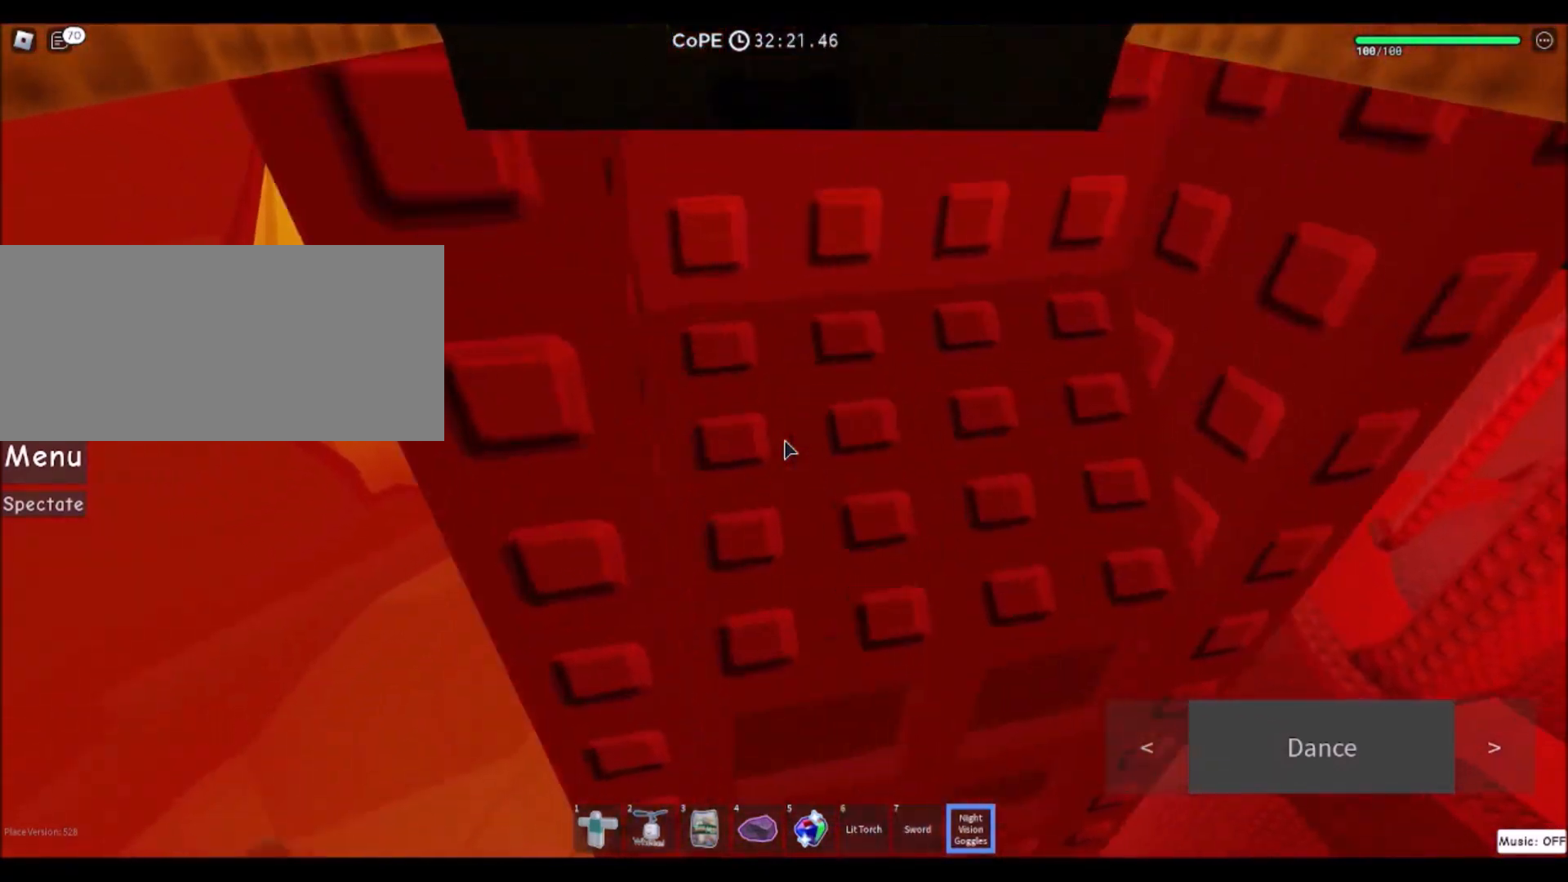
{"keys": [], "mouse": [], "events": [[300, "d", "down"], [400, "d", "up"], [433, "w", "up"]]}
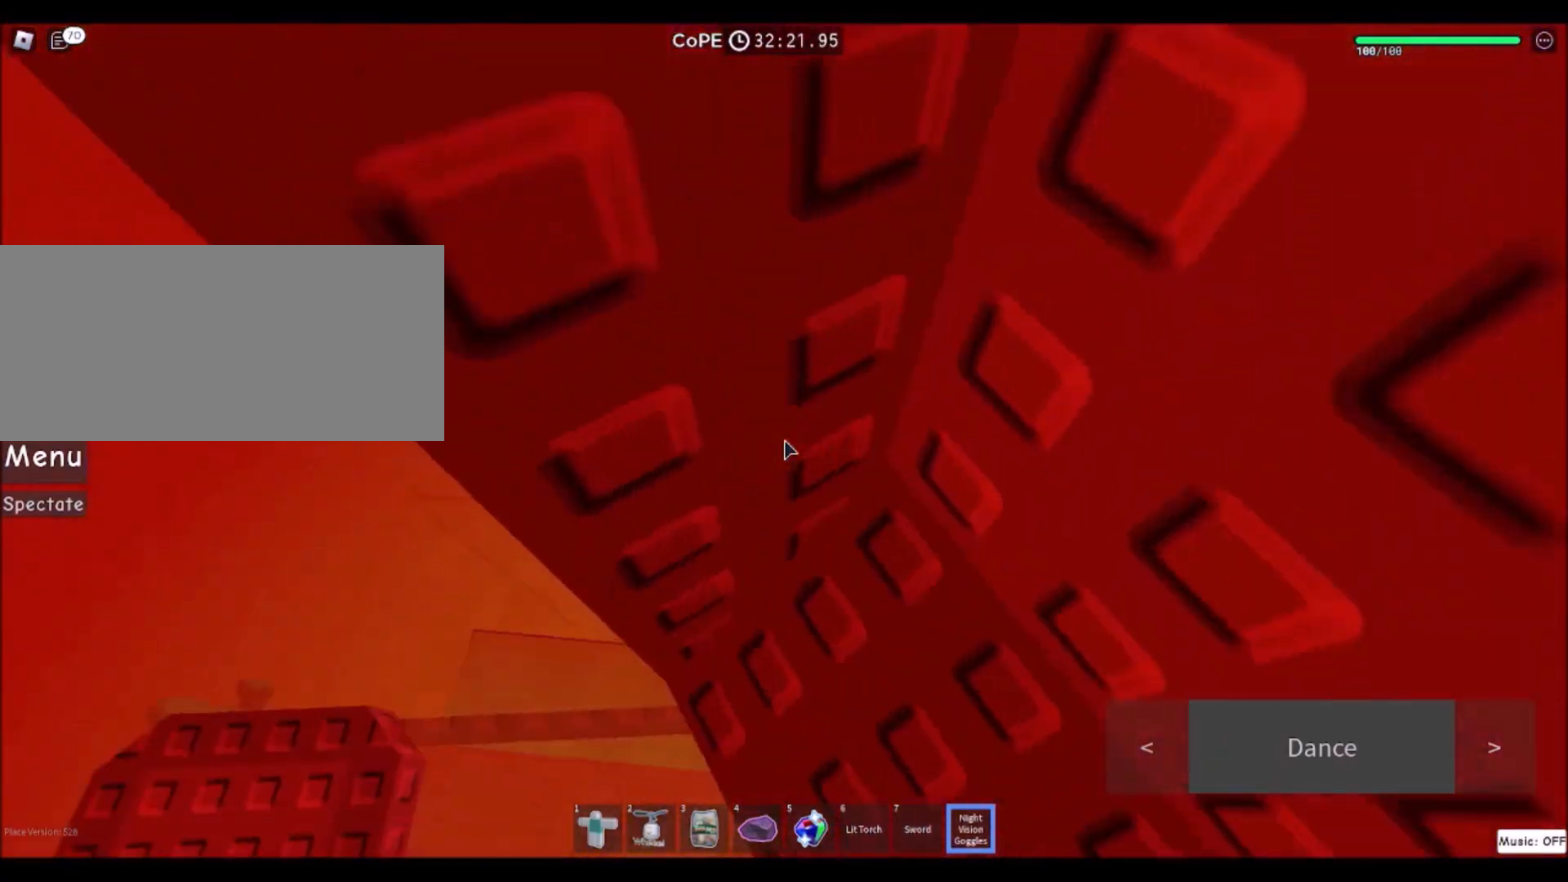
{"keys": [], "mouse": [], "events": [[167, "a", "down"], [167, "w", "down"], [234, "a", "up"], [234, "w", "up"]]}
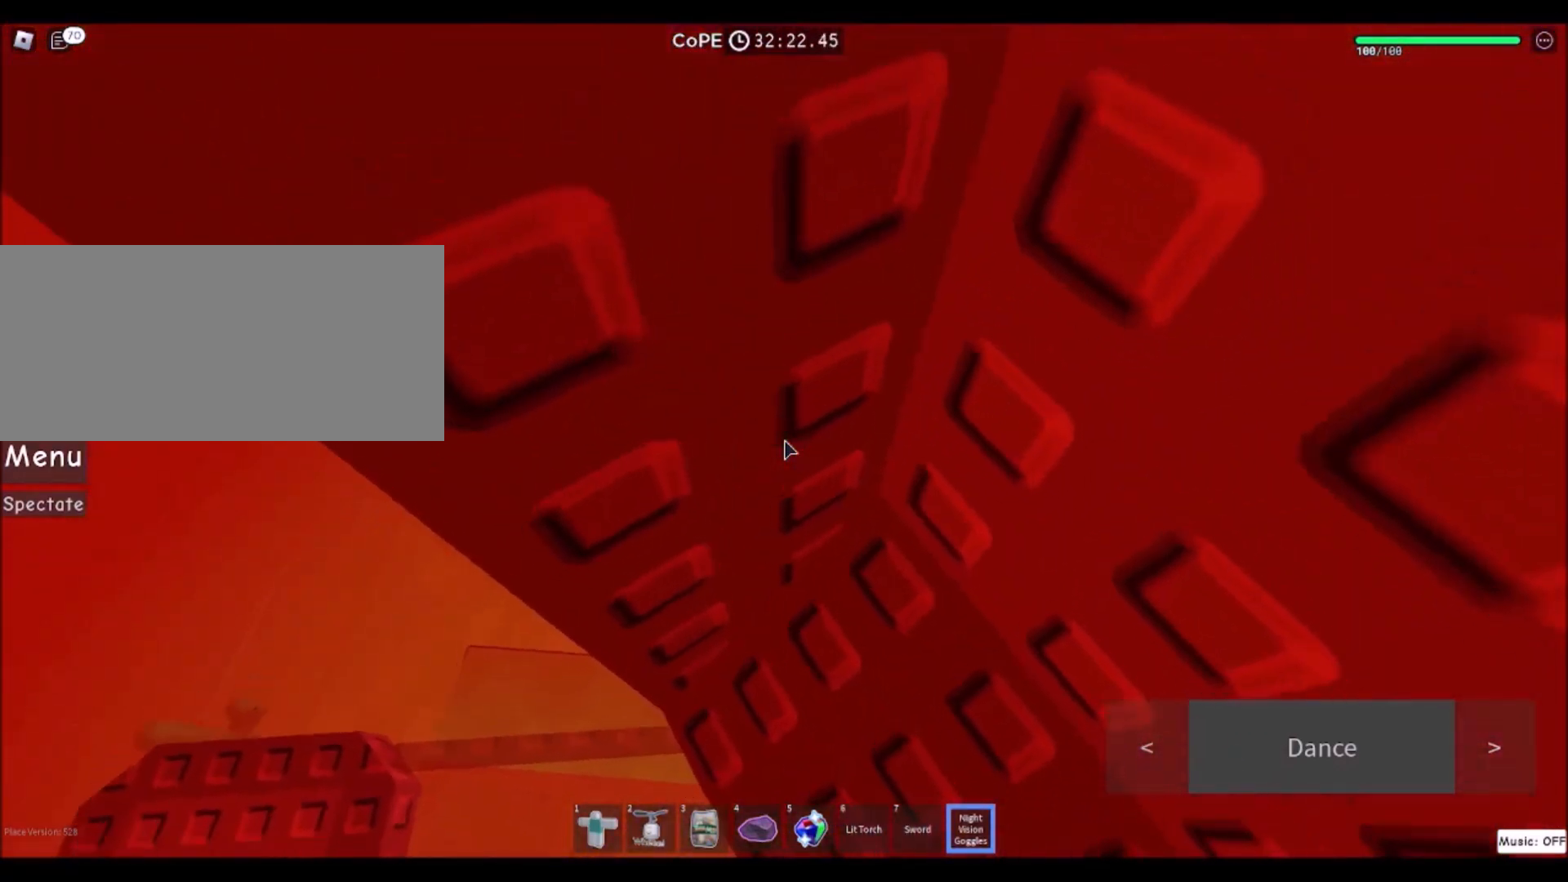
{"keys": ["a"], "mouse": [], "events": [[66, "a", "down"], [100, "a", "up"], [333, "w", "down"], [400, "w", "up"], [500, "a", "down"]]}
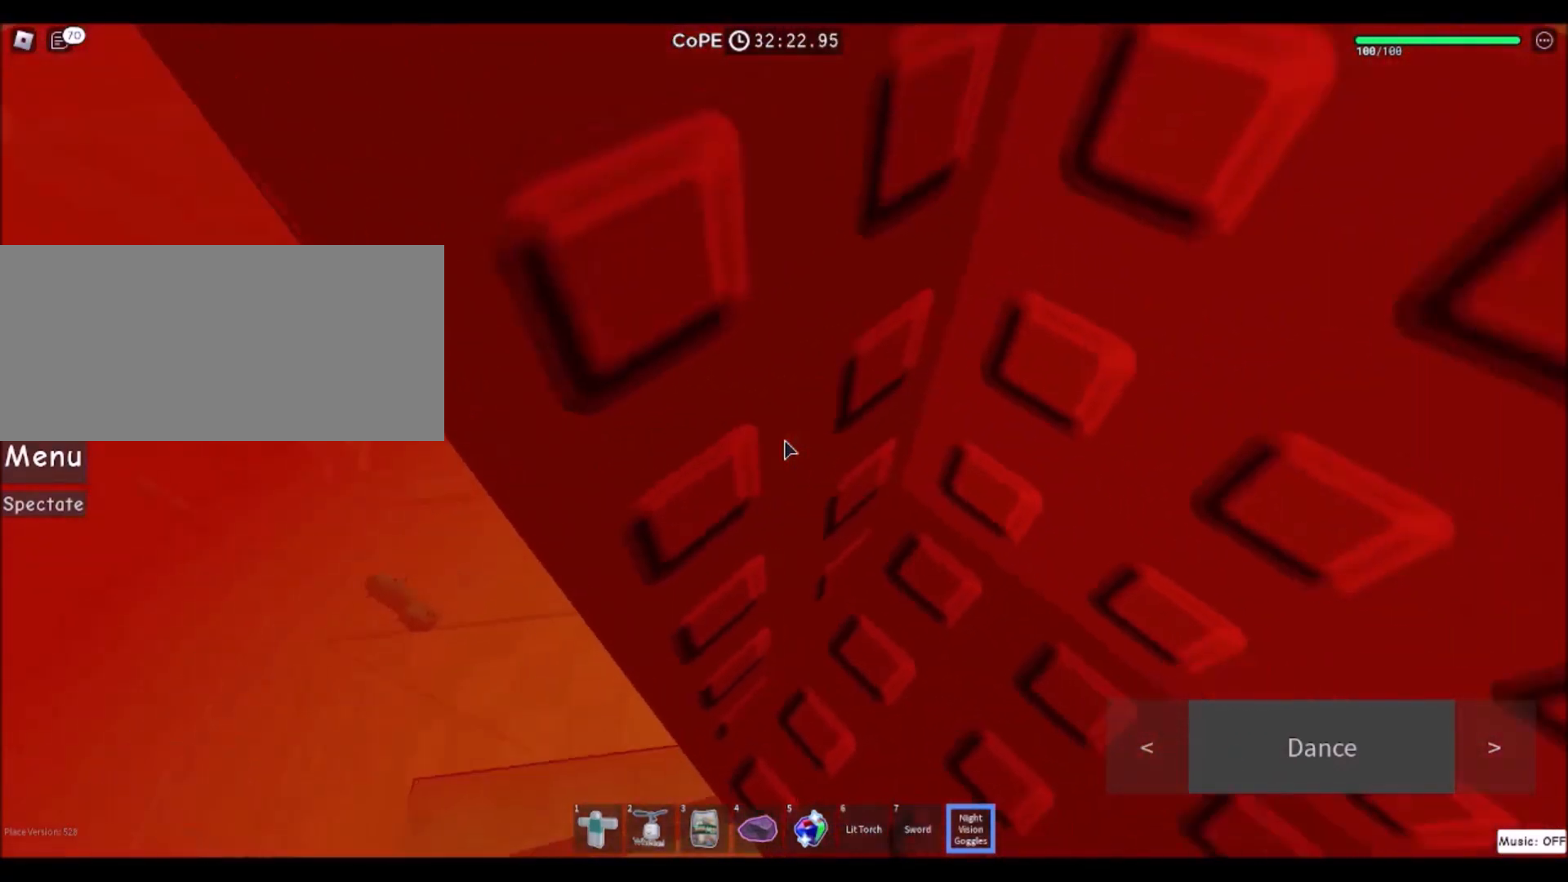
{"keys": ["a"], "mouse": [], "events": [[134, "space", "down"], [300, "space", "up"]]}
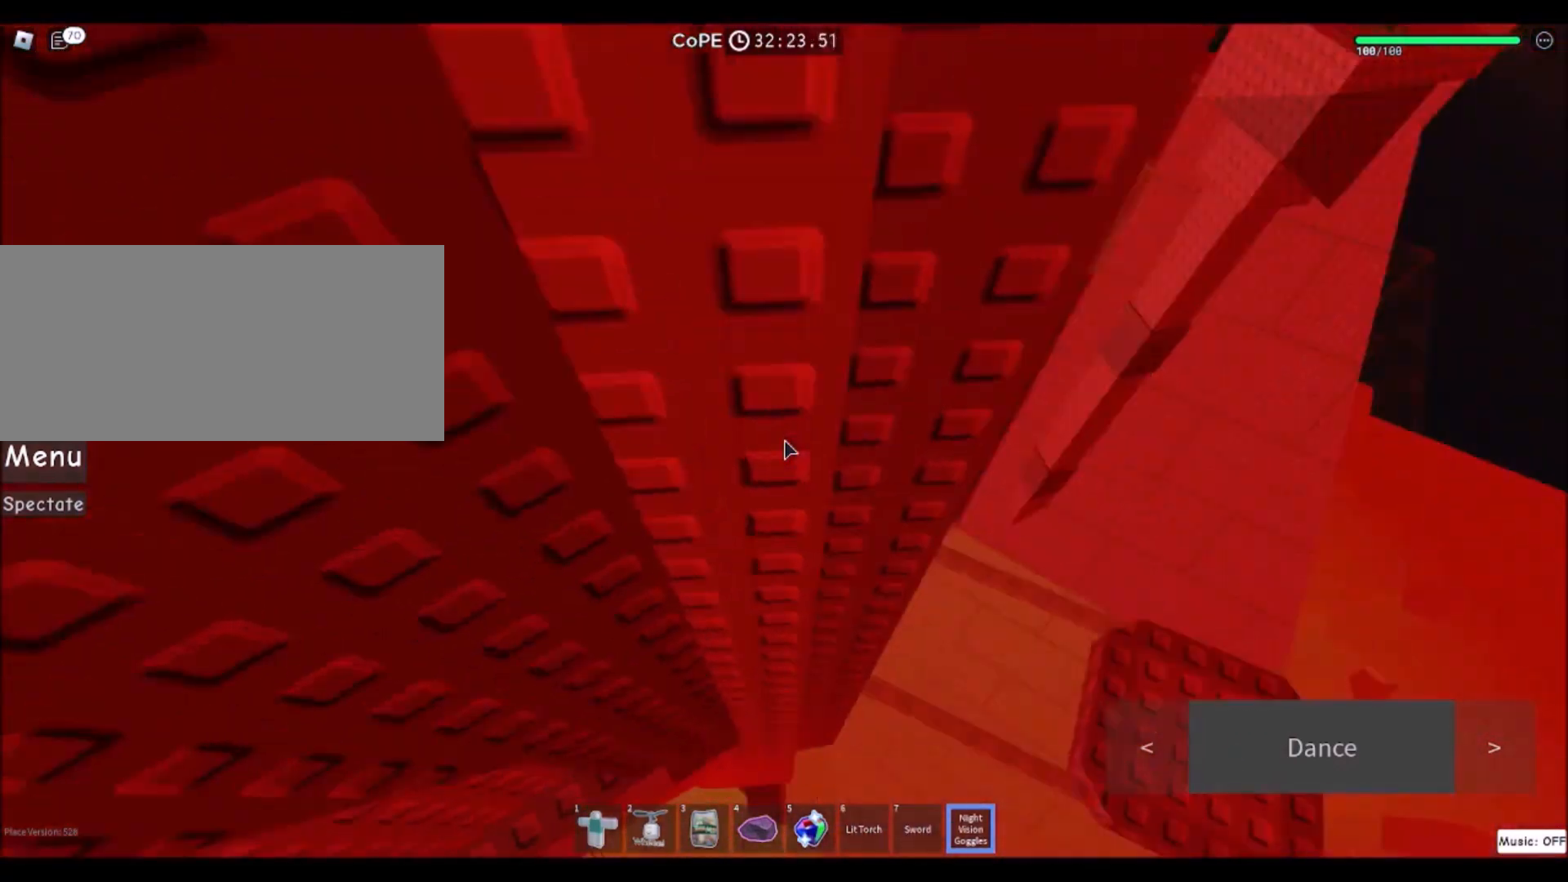
{"keys": ["a"], "mouse": ["wheel"], "events": [[500, "mouse_wheel", "down"]]}
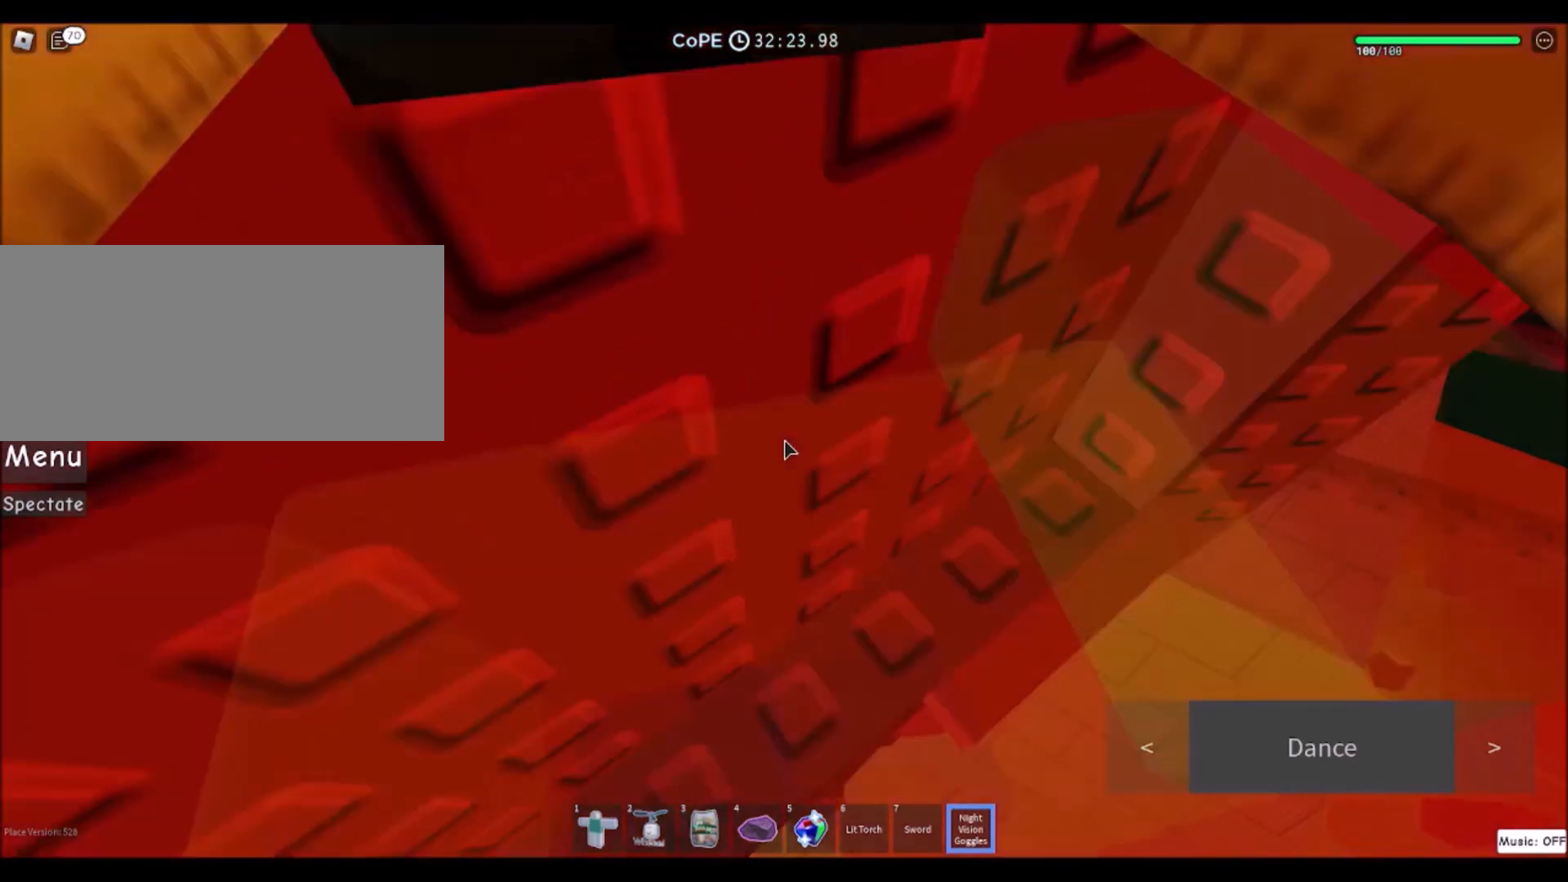
{"keys": ["d"], "mouse": [], "events": [[33, "w", "down"], [134, "mouse_wheel", "up"], [267, "a", "up"], [334, "w", "up"], [501, "d", "down"]]}
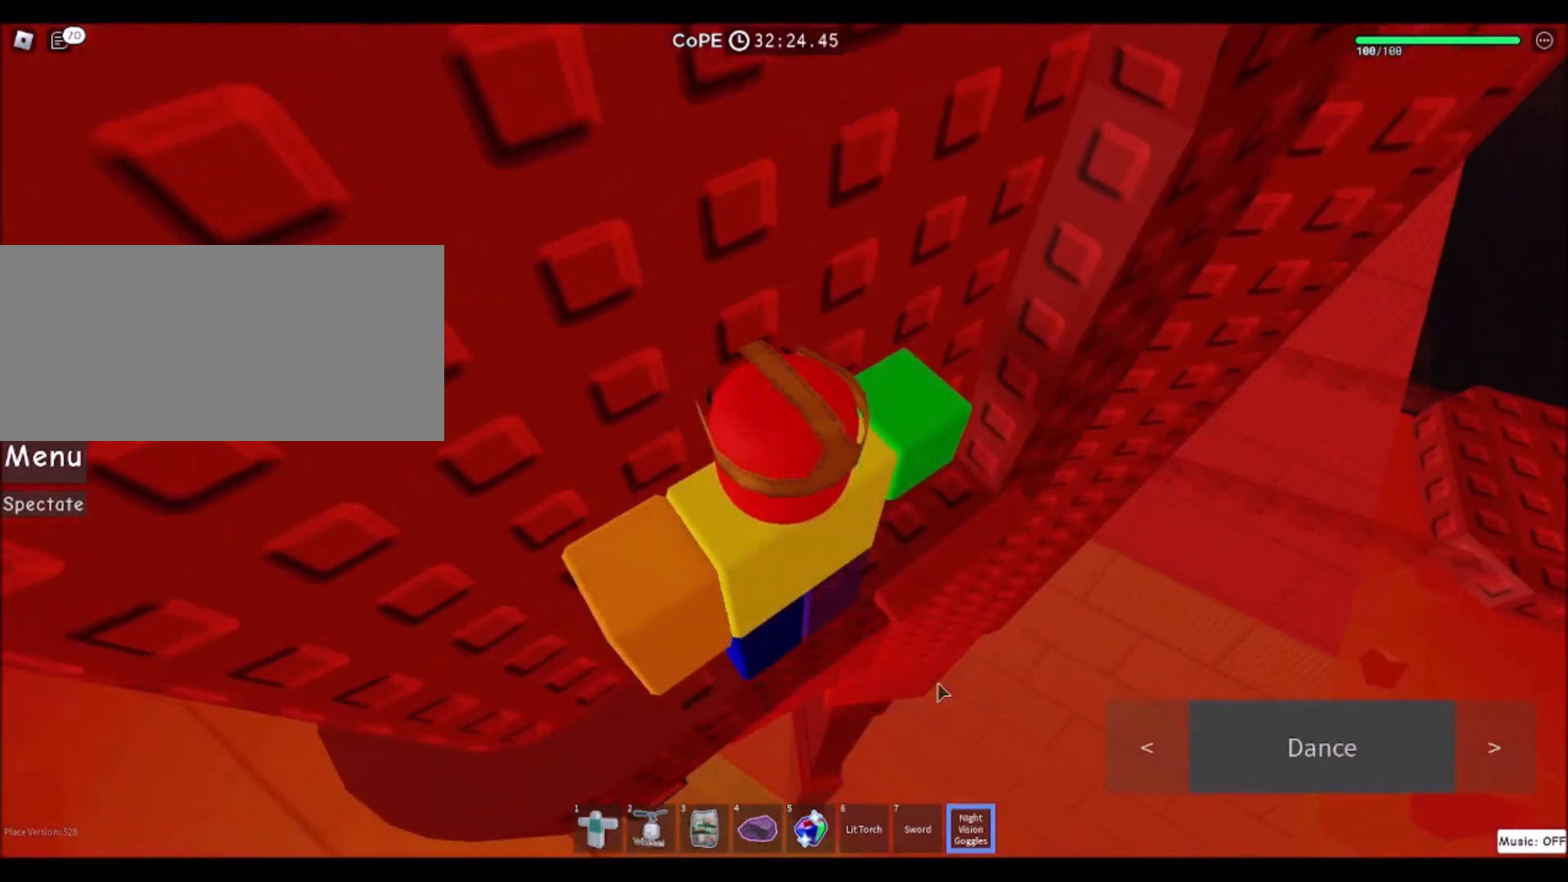
{"keys": [], "mouse": ["left"], "events": [[66, "w", "down"], [133, "d", "up"], [300, "w", "up"], [467, "mouse_left", "down"]]}
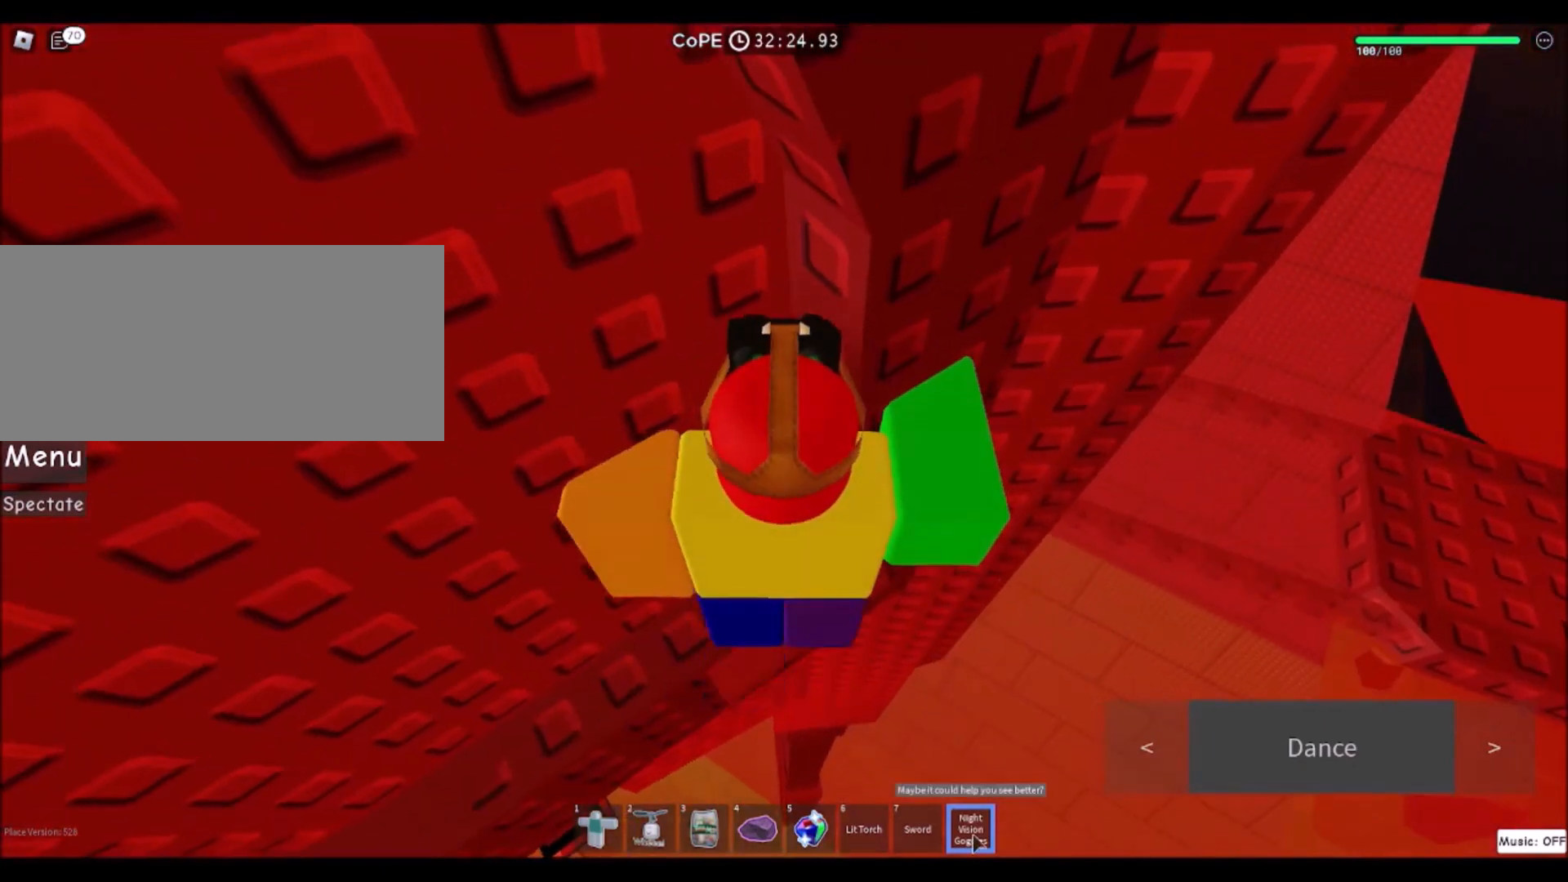
{"keys": ["a", "w"], "mouse": ["right"], "events": [[33, "a", "down"], [33, "mouse_left", "up"], [300, "mouse_right", "down"], [434, "w", "down"]]}
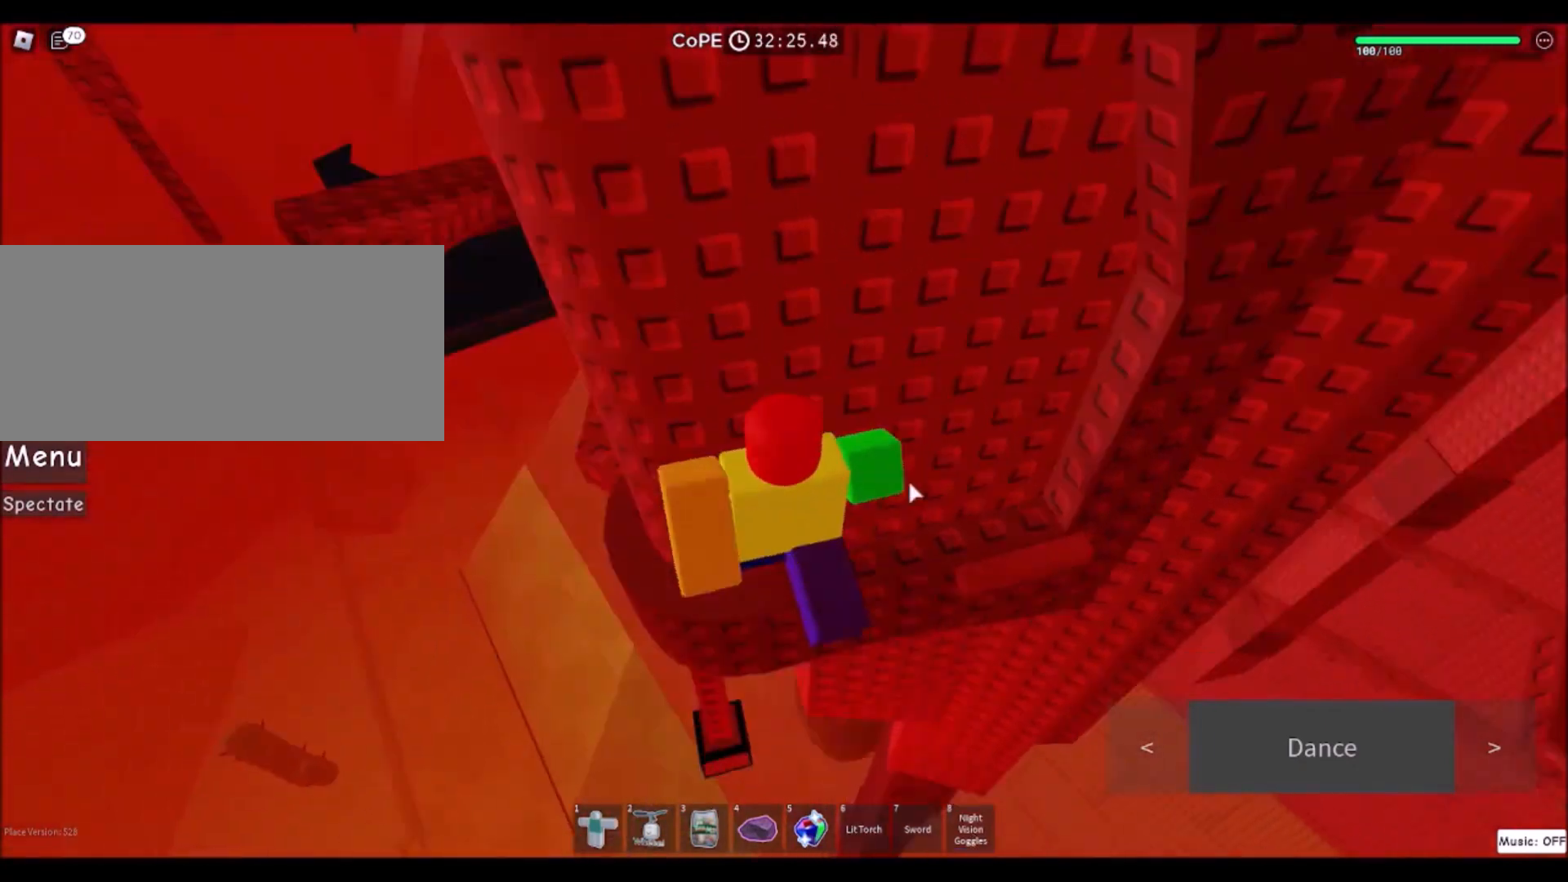
{"keys": ["a", "w"], "mouse": [], "events": [[33, "shift", "down"], [166, "shift", "up"], [233, "mouse_right", "up"]]}
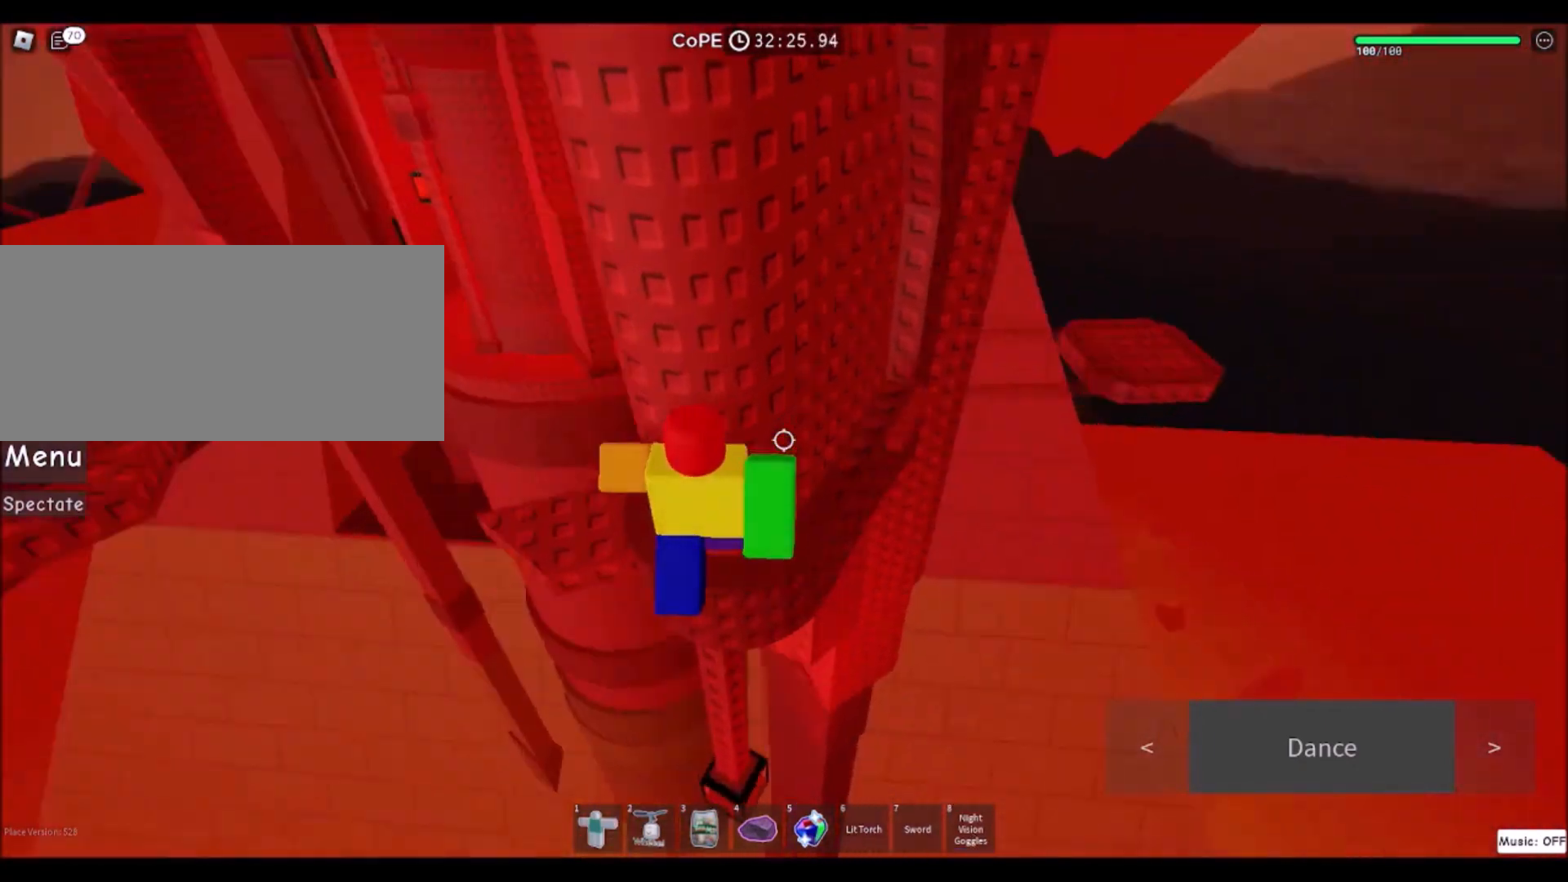
{"keys": [], "mouse": [], "events": [[367, "w", "up"], [401, "a", "up"]]}
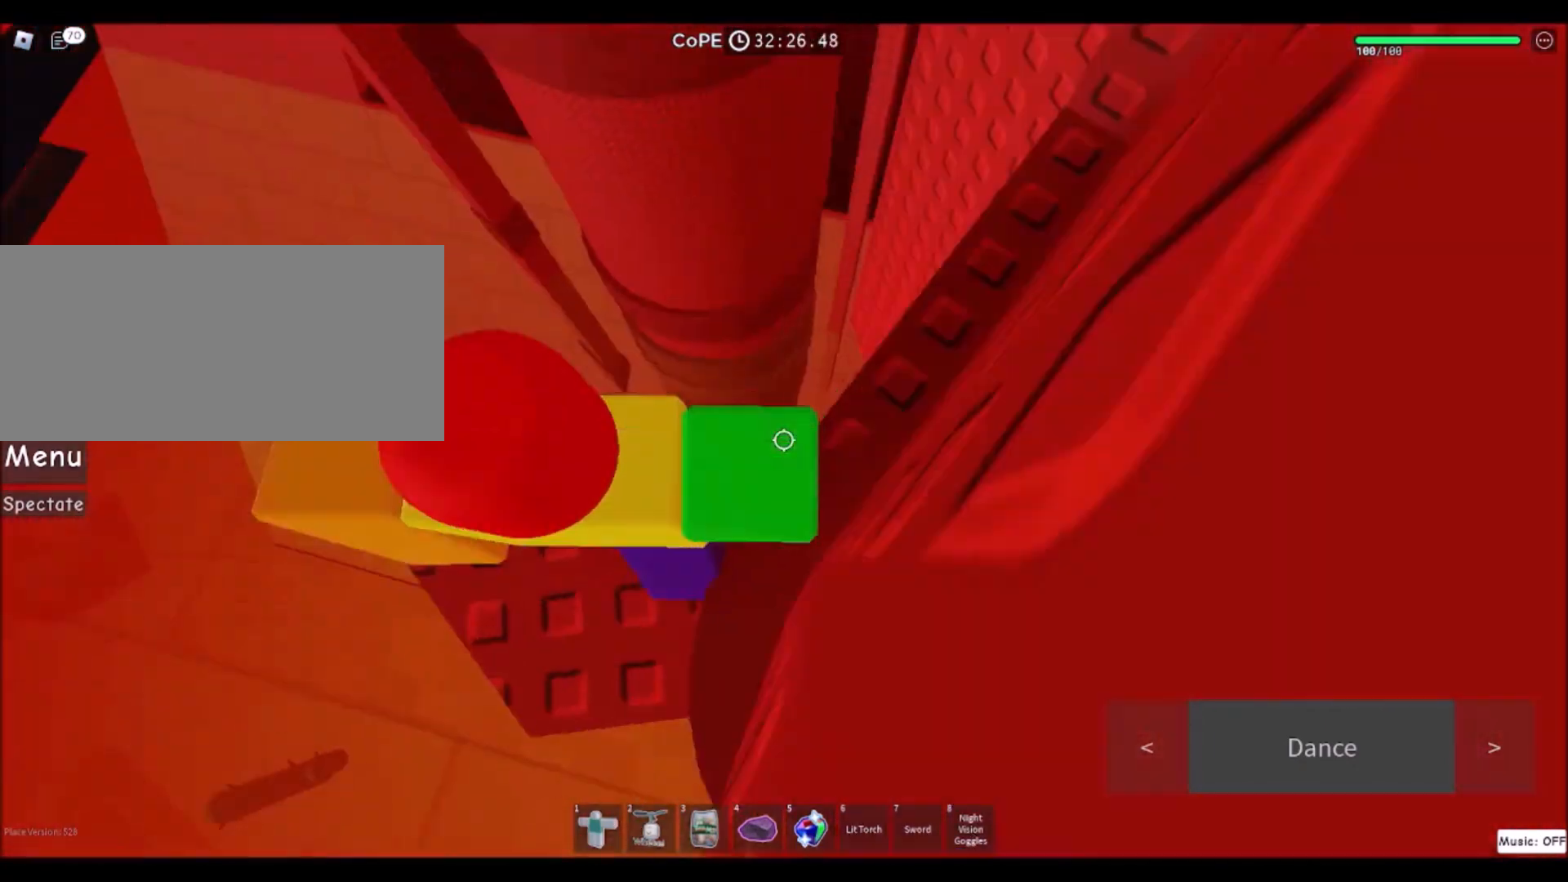
{"keys": ["a"], "mouse": [], "events": [[33, "a", "down"], [267, "space", "down"], [500, "space", "up"]]}
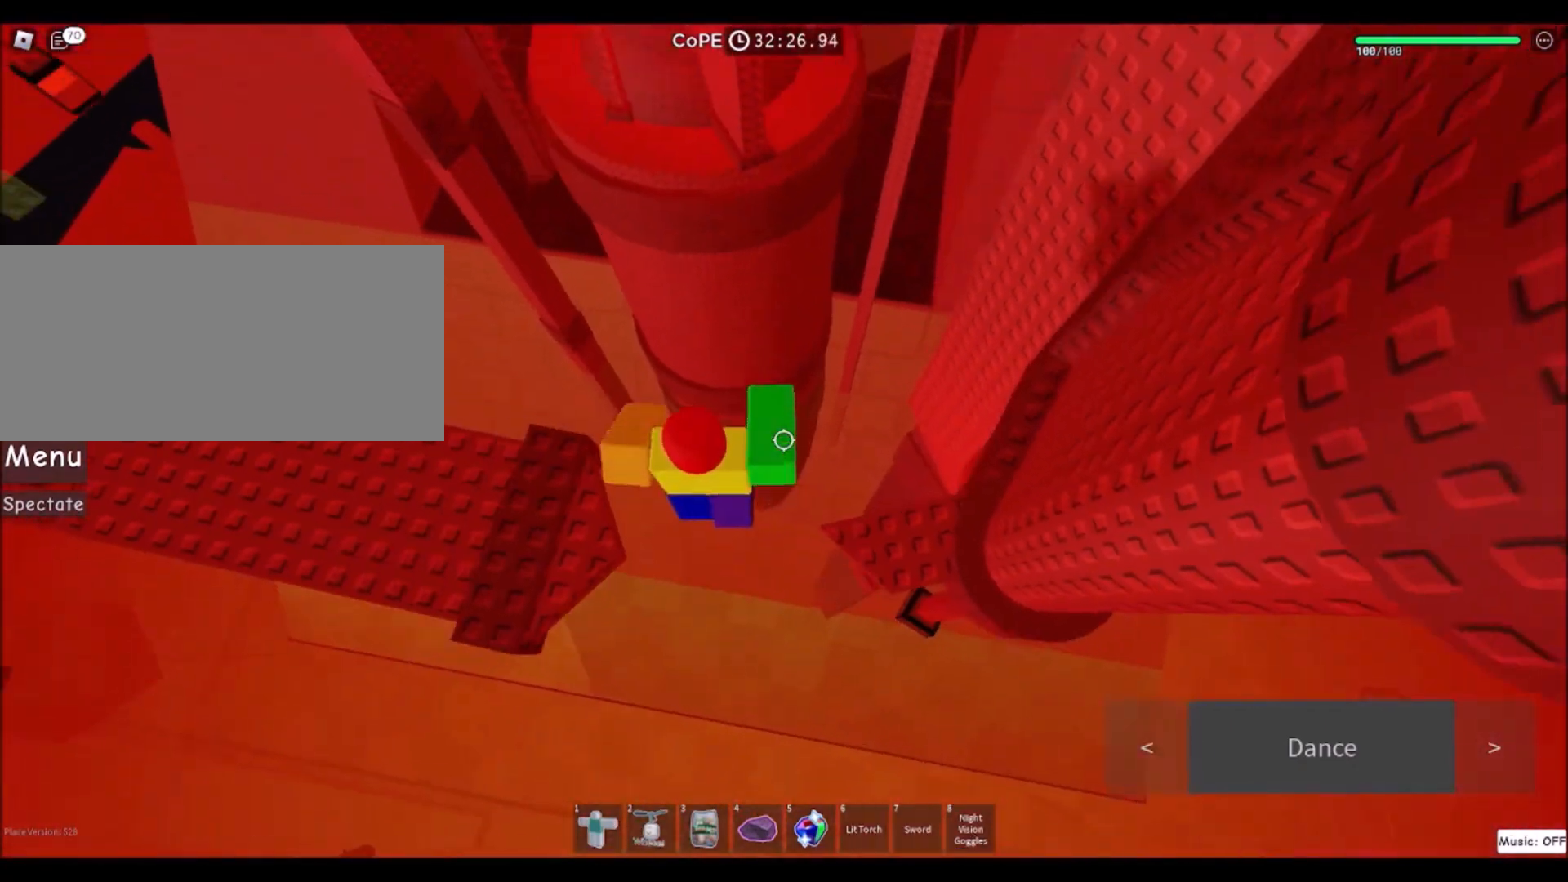
{"keys": [], "mouse": [], "events": [[367, "a", "up"]]}